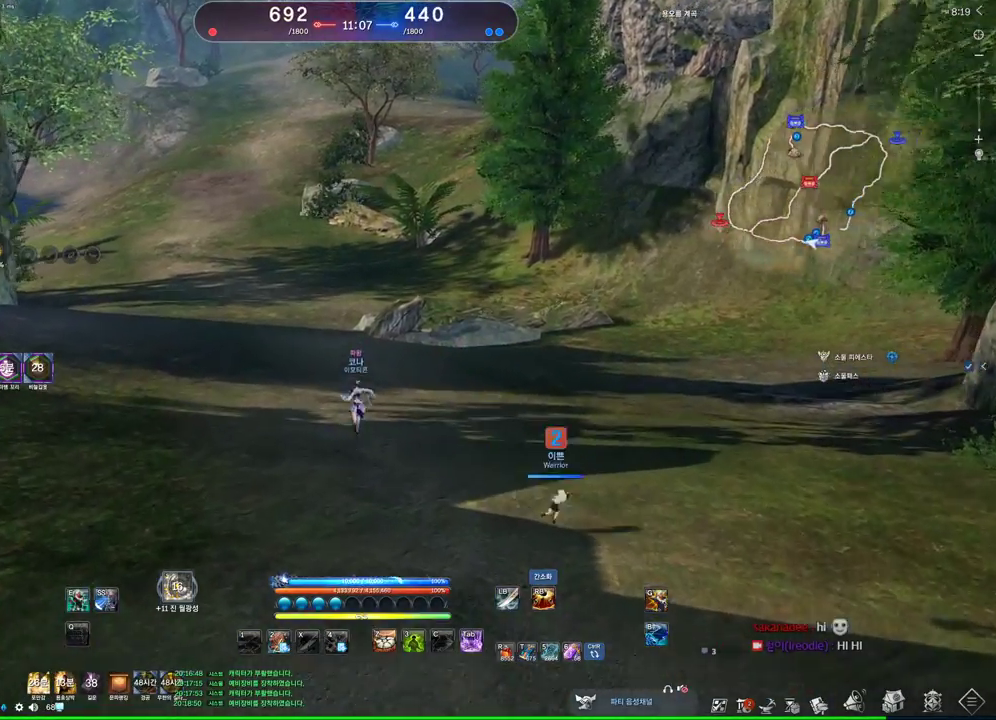
Gameplay with keyboard and mouse; each line is a JSON object with the keys and mouse buttons held at the frame after it. "events" lists presses ("down") and releases ("up") of "1", "2", "3", "4", "5", "a", "alt", "c", "ctrl", "d", "e", "f", "m", "q", "r", "s", "shift", "space", "t", "tab", "tilde", "v", "w", "x", "z", "mouse_left", "mouse_wheel" and "mouse_right" between this image and that frame as [ms after this image, input, new state], when the widget could be followed in between. "mouse_left", "mouse_wheel", "mouse_right" = the "left", "wheel", "right" buttons of the "mouse" list. No other keys are recorded. "wheel" means that the mouse wheel is clicked or scrolled. Not read: mouse_move other_keys.
{"keys": ["space", "w"], "mouse": [], "events": [[167, "shift", "down"], [267, "shift", "up"], [400, "space", "down"]]}
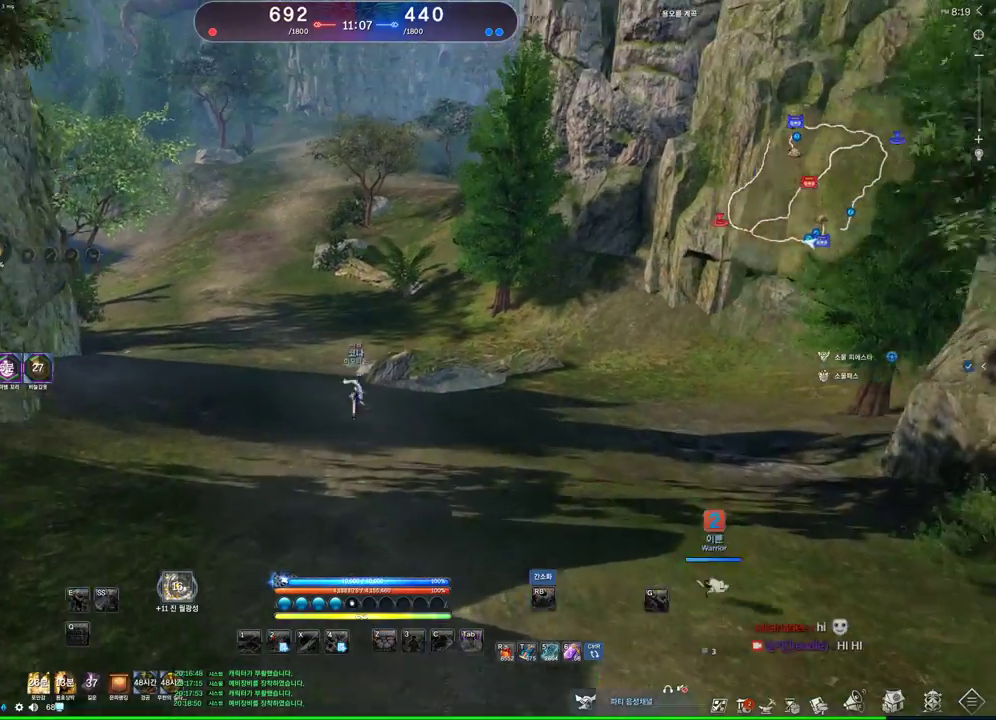
{"keys": ["a", "alt", "w"], "mouse": [], "events": [[33, "space", "up"], [100, "a", "down"], [400, "alt", "down"]]}
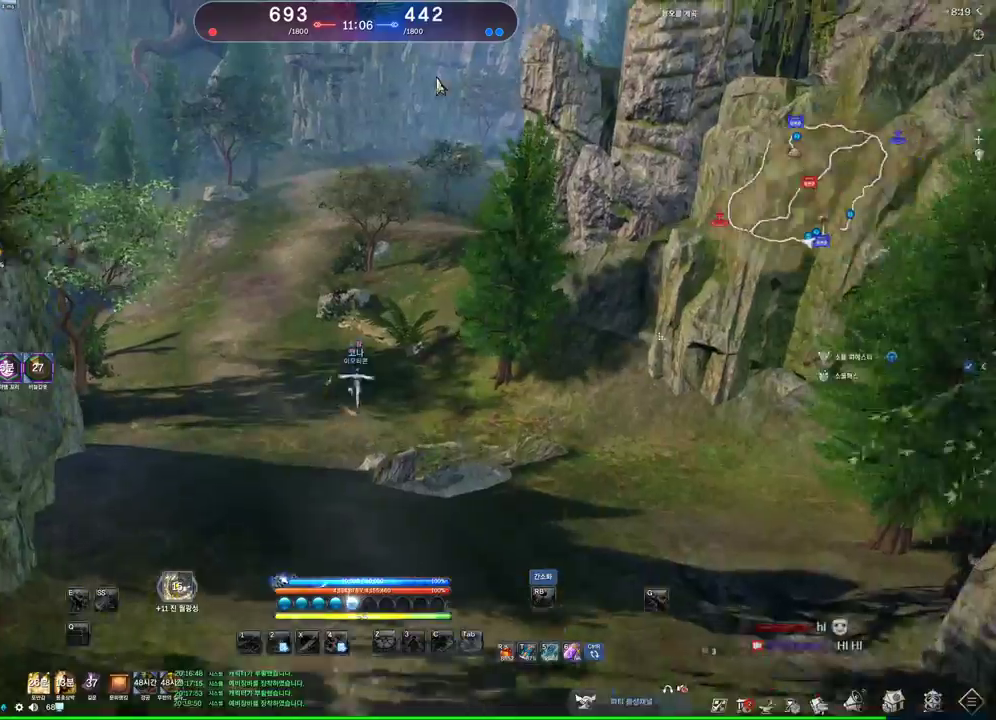
{"keys": ["alt", "w"], "mouse": [], "events": [[67, "a", "up"]]}
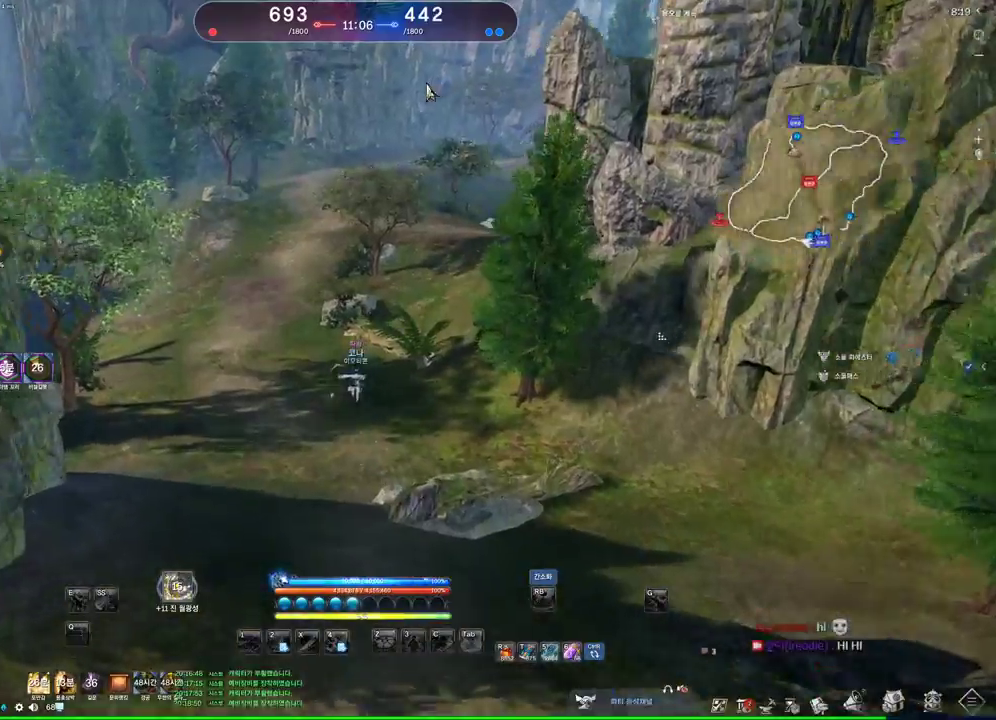
{"keys": ["a", "alt", "w"], "mouse": [], "events": [[33, "mouse_left", "down"], [67, "mouse_right", "down"], [167, "mouse_left", "up"], [167, "mouse_right", "up"], [200, "mouse_right", "down"], [267, "mouse_left", "down"], [300, "a", "down"], [367, "mouse_left", "up"], [367, "mouse_right", "up"]]}
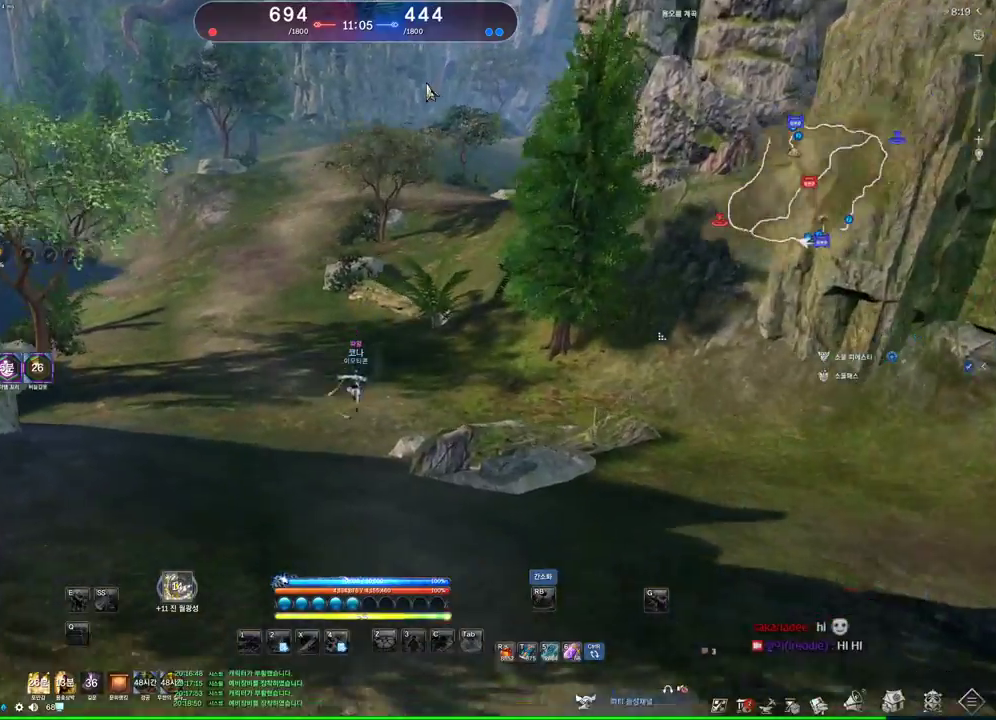
{"keys": ["w"], "mouse": [], "events": [[100, "alt", "up"], [133, "a", "up"]]}
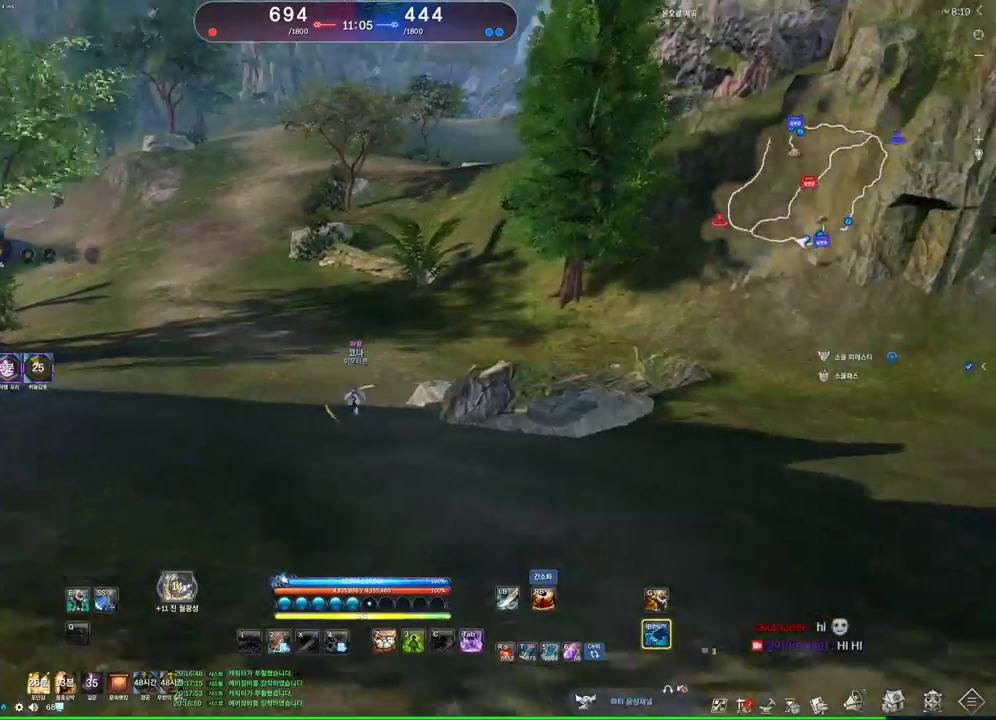
{"keys": ["d", "w"], "mouse": ["wheel"], "events": [[167, "d", "down"], [233, "mouse_wheel", "down"]]}
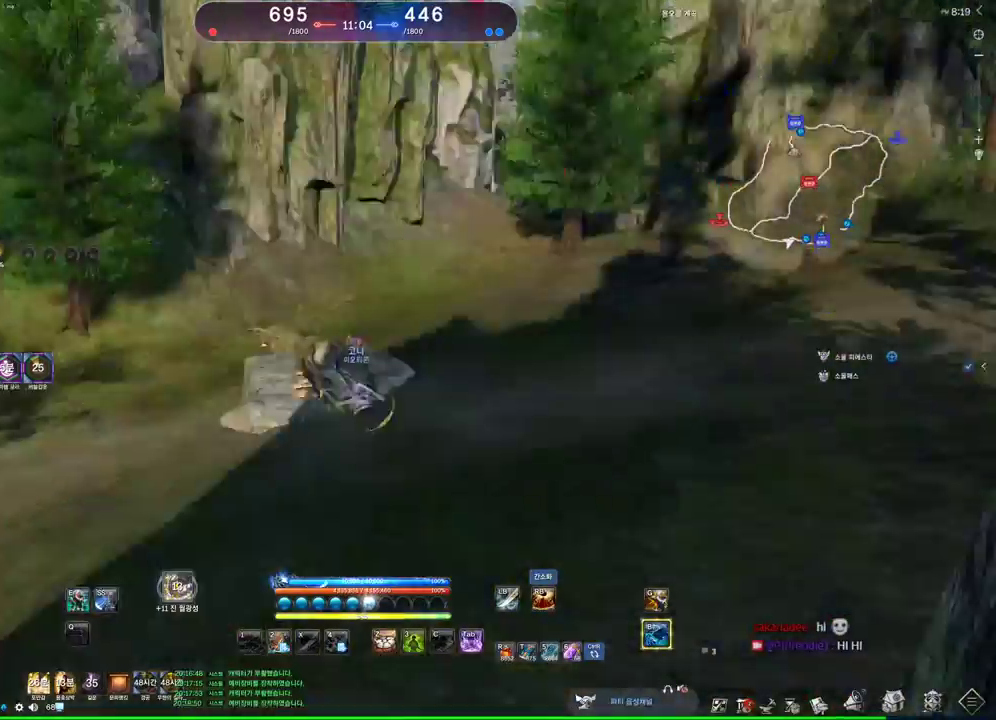
{"keys": ["d", "w"], "mouse": ["wheel"], "events": [[67, "space", "down"], [233, "space", "up"]]}
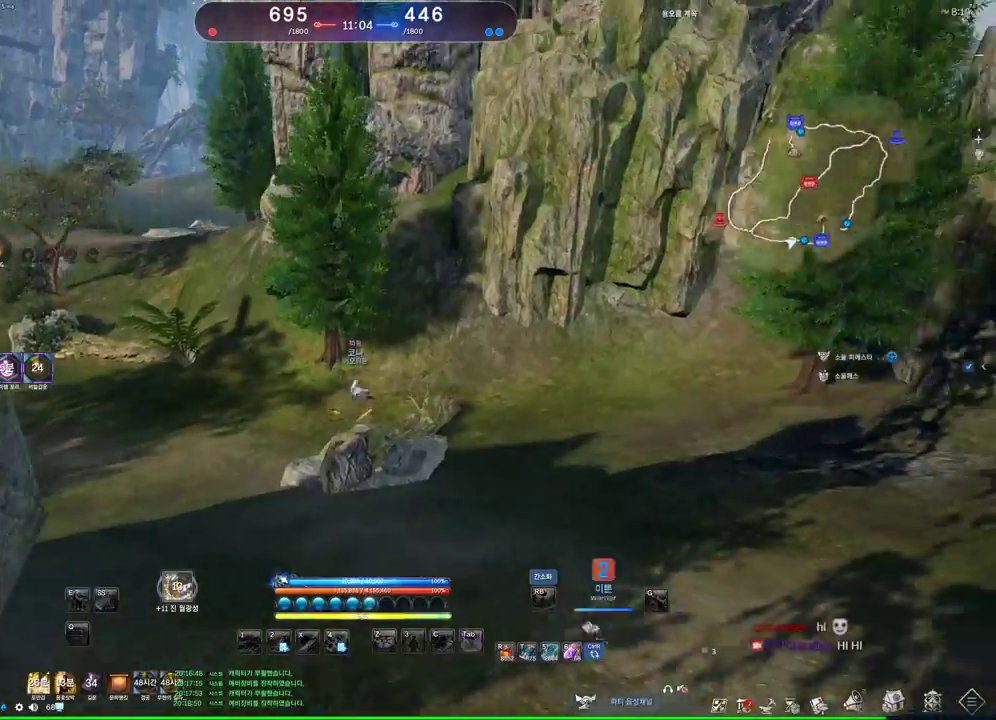
{"keys": ["d", "w"], "mouse": [], "events": [[233, "mouse_wheel", "up"]]}
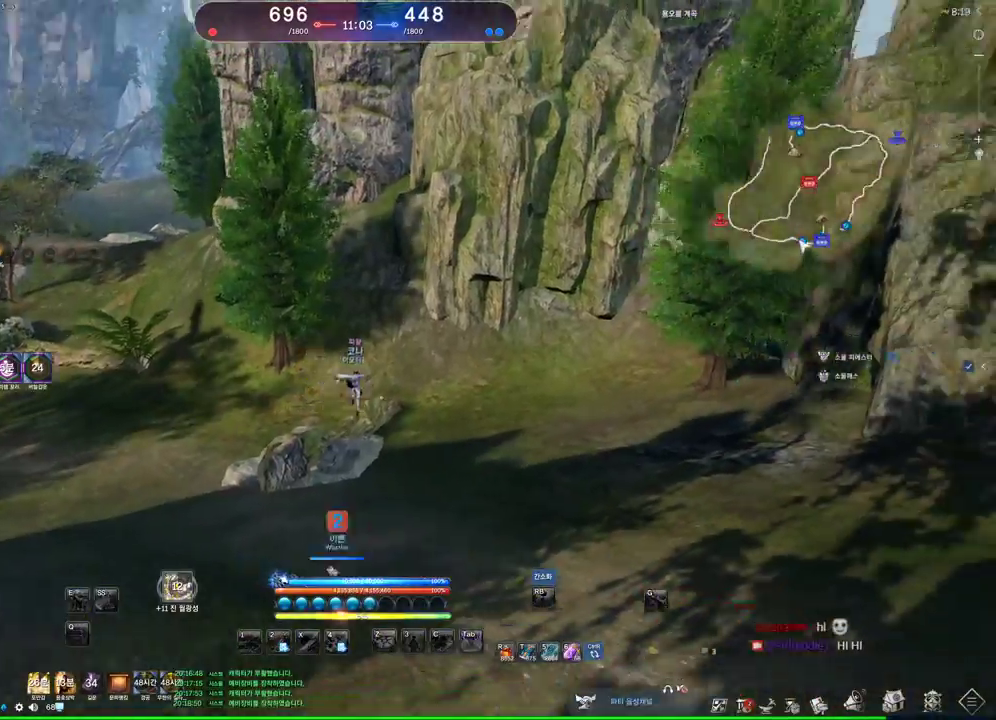
{"keys": ["d", "w"], "mouse": ["wheel"], "events": [[333, "mouse_wheel", "down"]]}
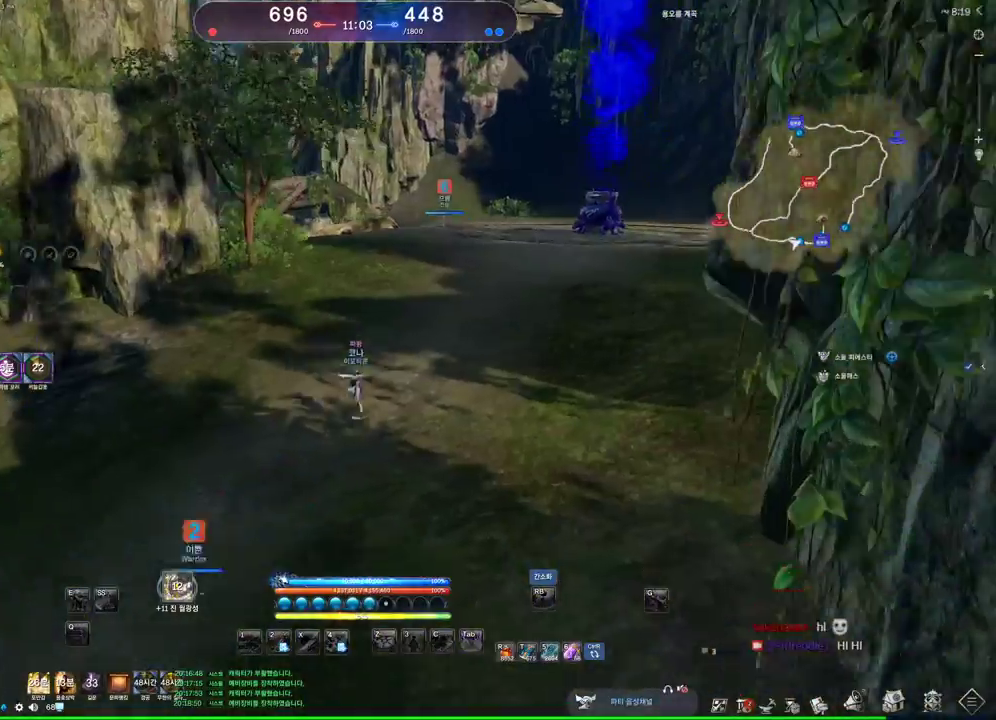
{"keys": ["w"], "mouse": [], "events": [[133, "mouse_wheel", "up"], [267, "space", "down"], [400, "space", "up"], [500, "d", "up"]]}
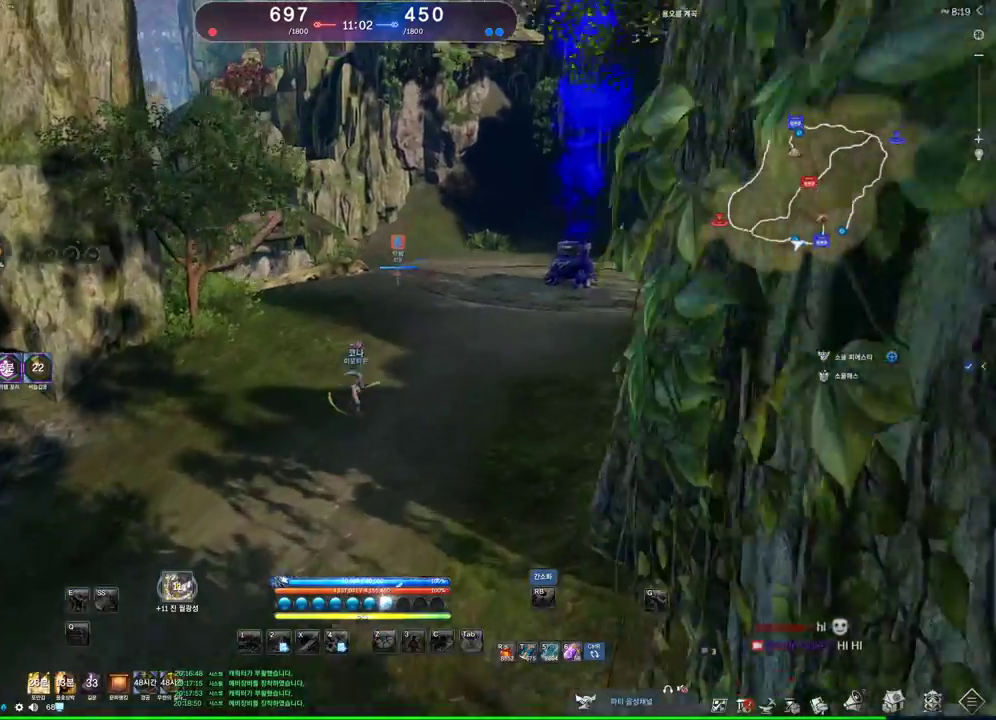
{"keys": ["alt", "d", "w"], "mouse": [], "events": [[333, "alt", "down"], [500, "d", "down"]]}
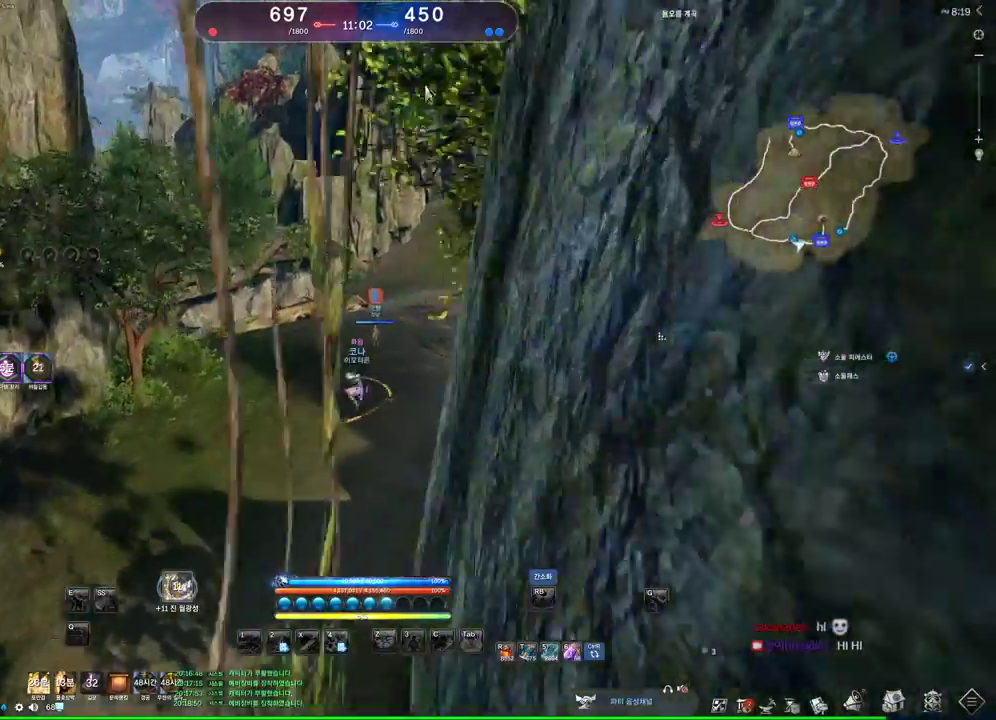
{"keys": ["alt", "w"], "mouse": [], "events": [[400, "d", "up"]]}
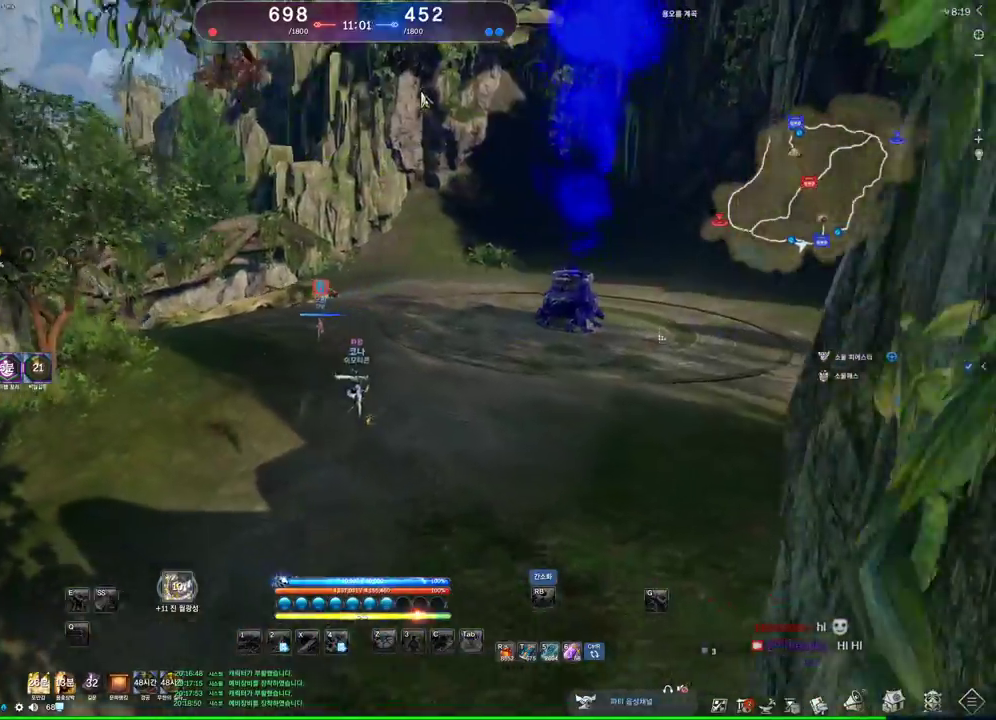
{"keys": ["w"], "mouse": [], "events": [[133, "mouse_left", "down"], [133, "mouse_right", "down"], [267, "mouse_left", "up"], [267, "mouse_right", "up"], [400, "alt", "up"]]}
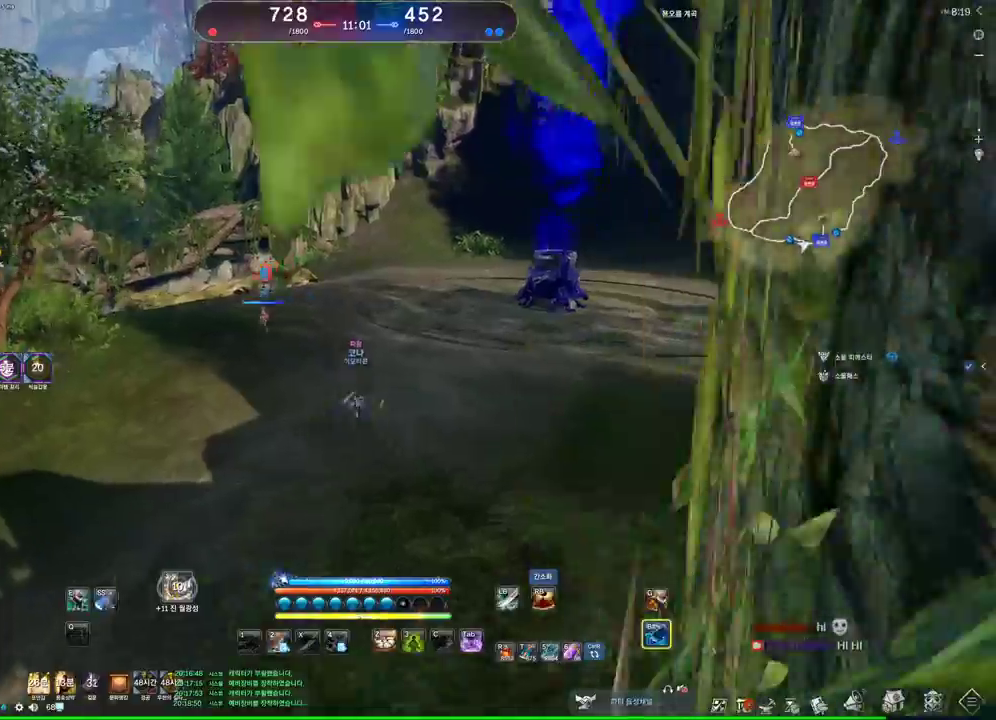
{"keys": ["w"], "mouse": [], "events": [[33, "space", "down"], [167, "space", "up"]]}
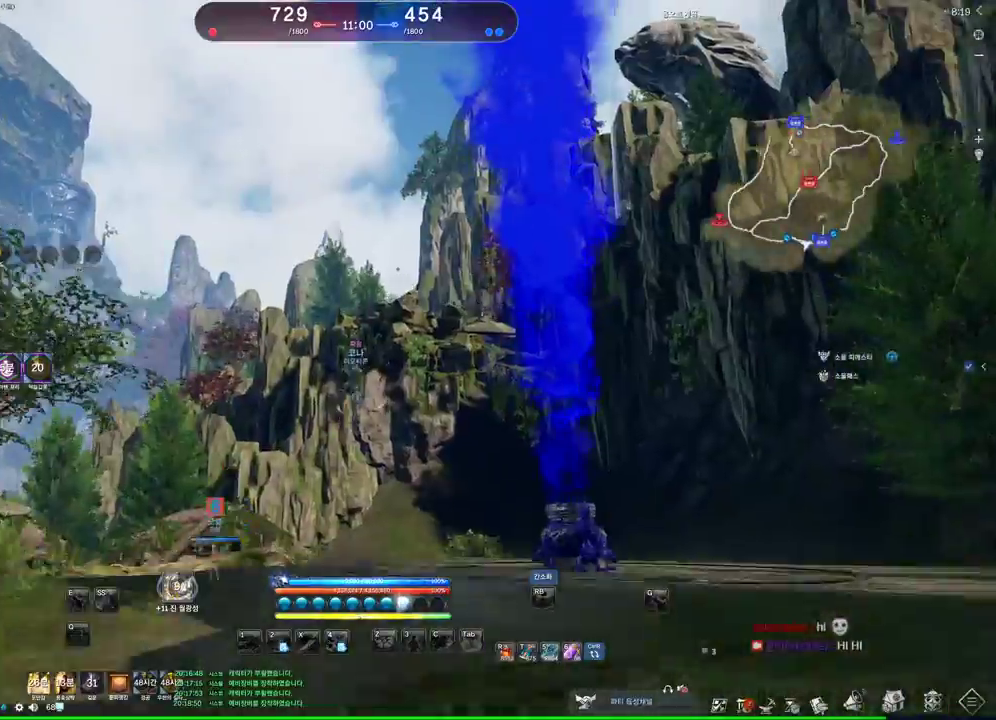
{"keys": ["alt", "w"], "mouse": [], "events": [[100, "d", "down"], [433, "d", "up"], [500, "alt", "down"]]}
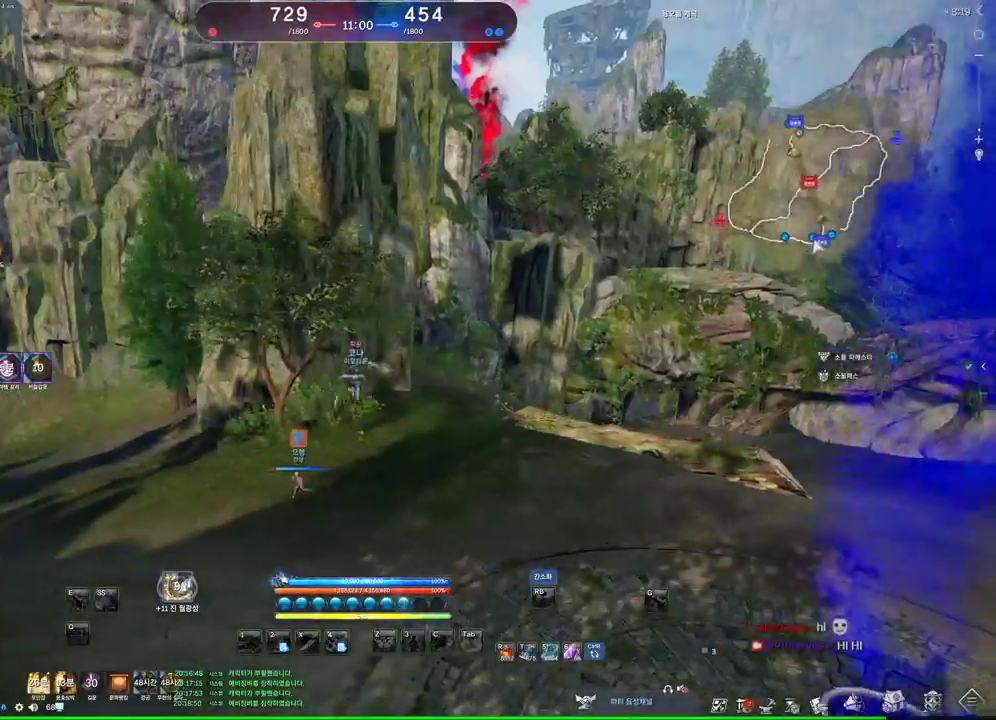
{"keys": ["d", "w"], "mouse": [], "events": [[200, "mouse_left", "down"], [200, "mouse_right", "down"], [367, "mouse_left", "up"], [367, "mouse_right", "up"], [400, "d", "down"], [467, "alt", "up"]]}
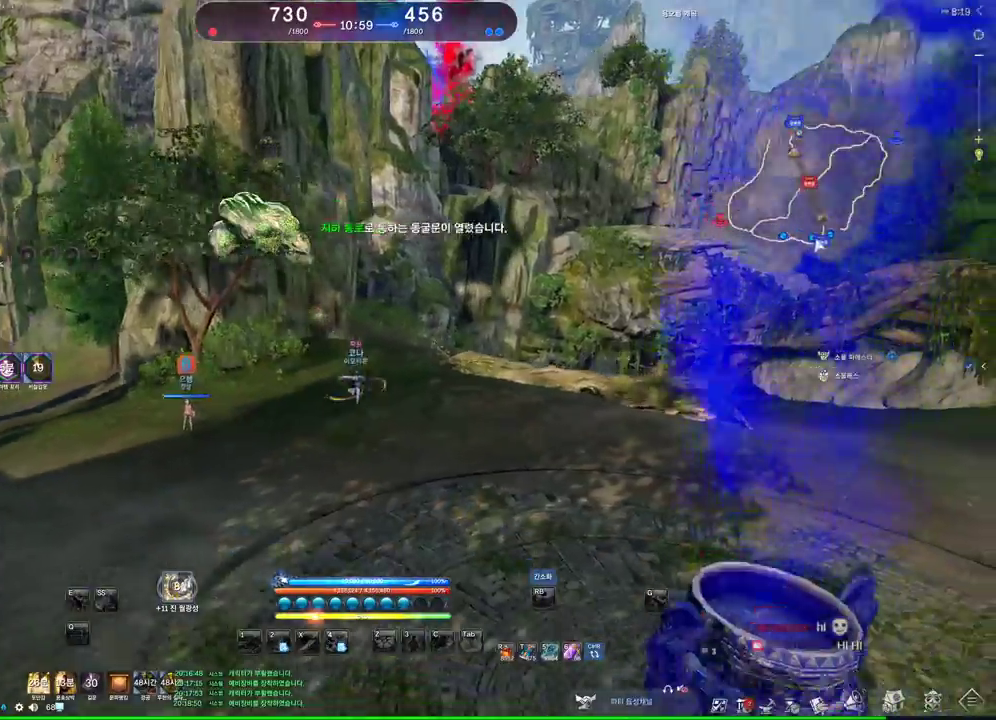
{"keys": ["w"], "mouse": [], "events": [[267, "space", "down"], [367, "d", "up"], [467, "space", "up"]]}
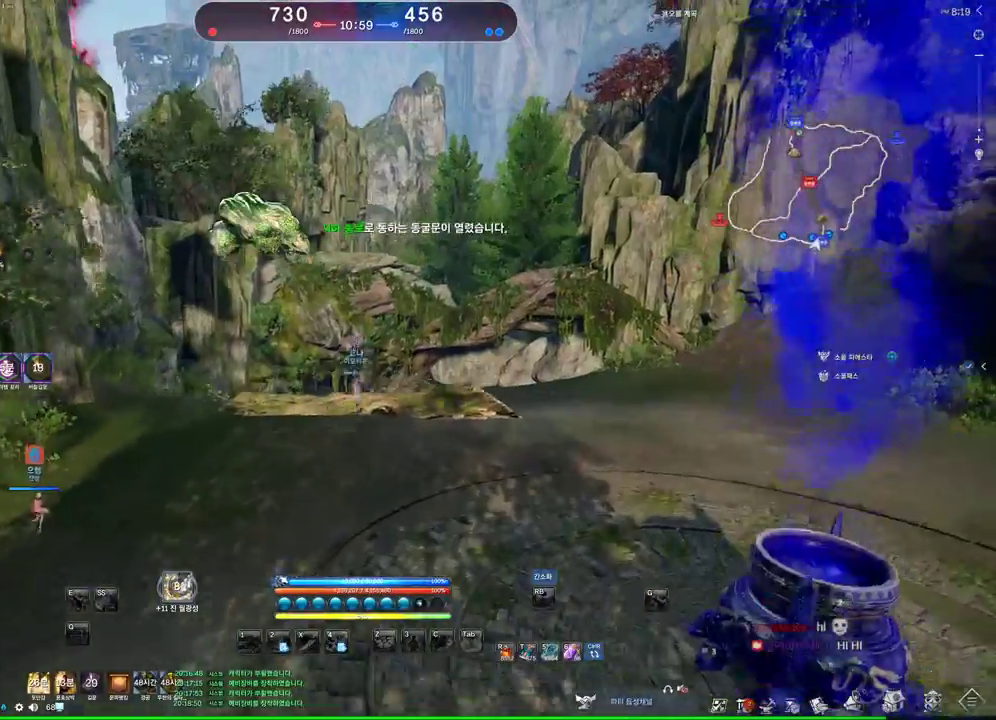
{"keys": ["w"], "mouse": [], "events": []}
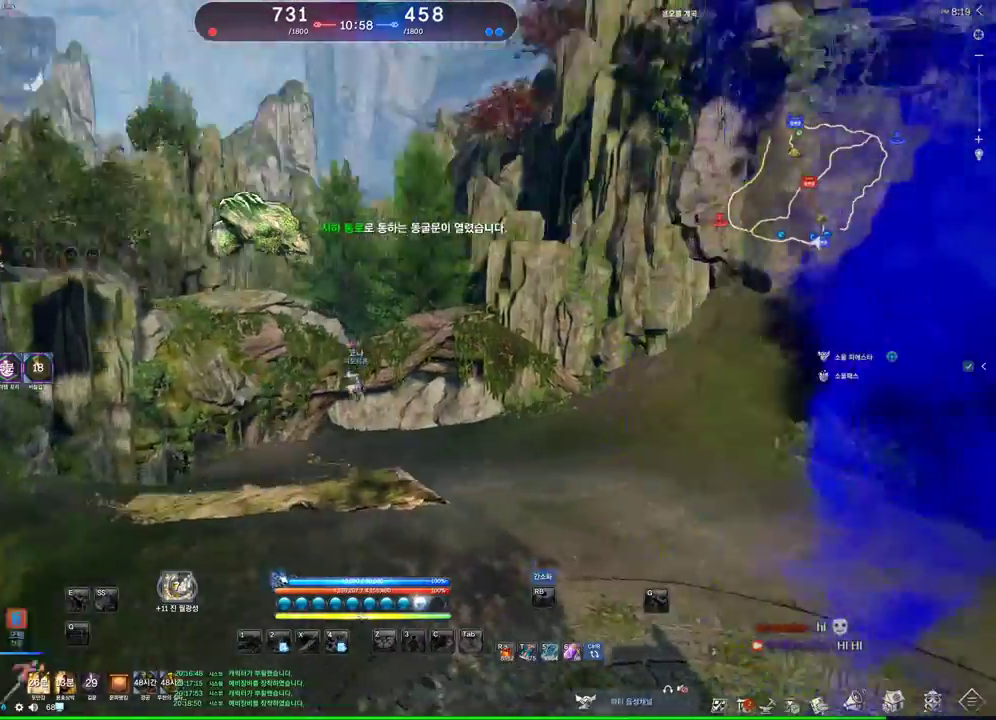
{"keys": ["w"], "mouse": [], "events": []}
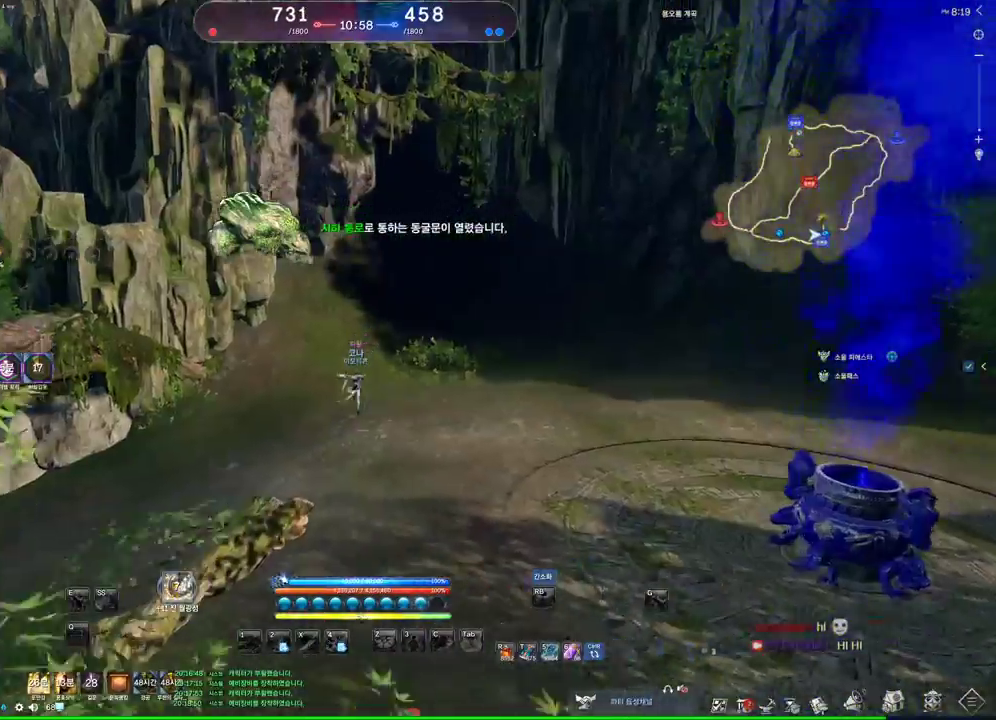
{"keys": ["w"], "mouse": [], "events": []}
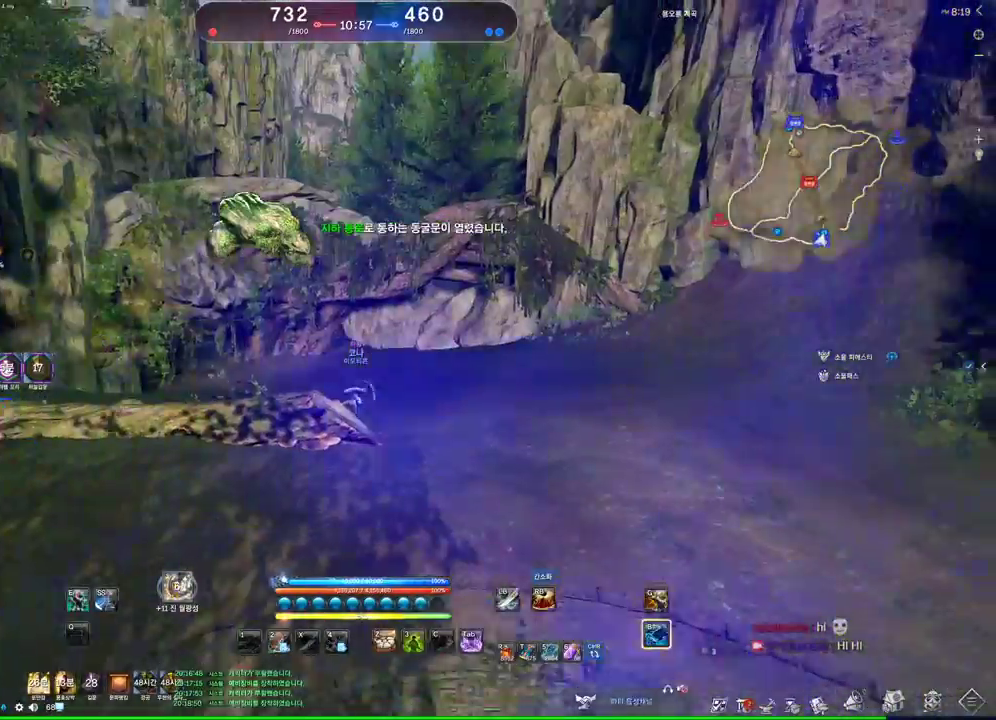
{"keys": ["w"], "mouse": [], "events": []}
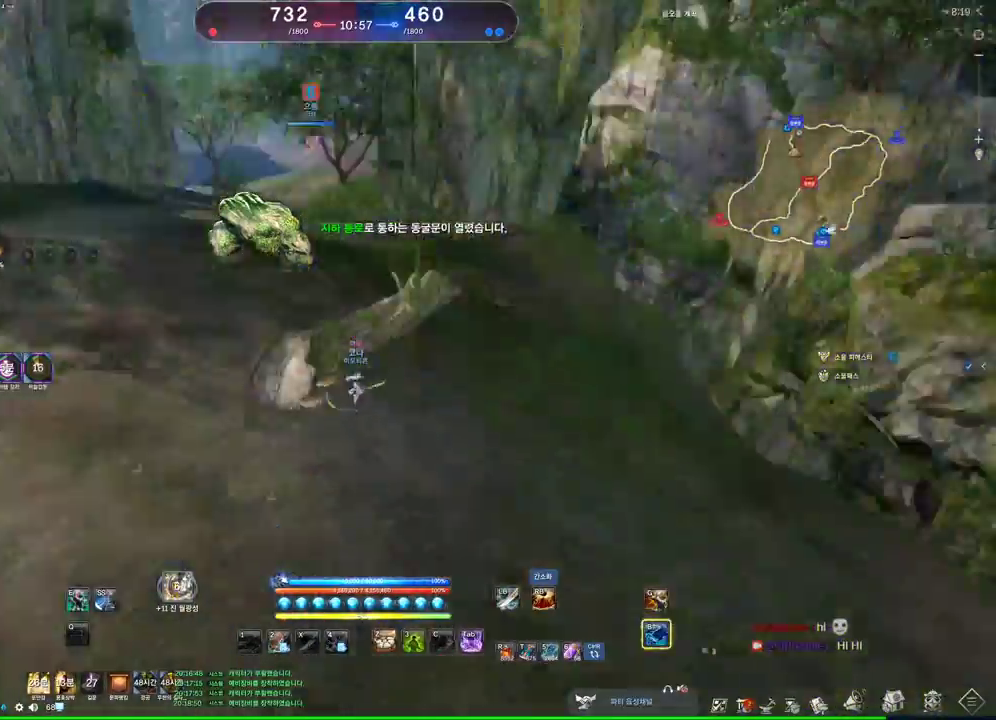
{"keys": ["a", "w"], "mouse": [], "events": [[67, "a", "down"]]}
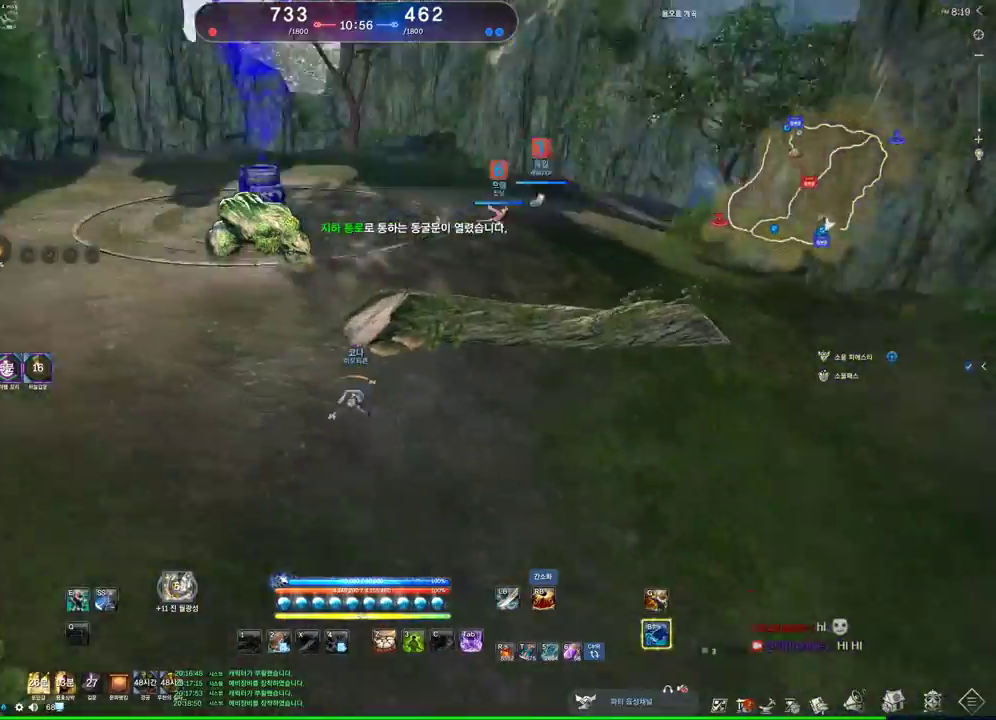
{"keys": ["a", "w"], "mouse": [], "events": []}
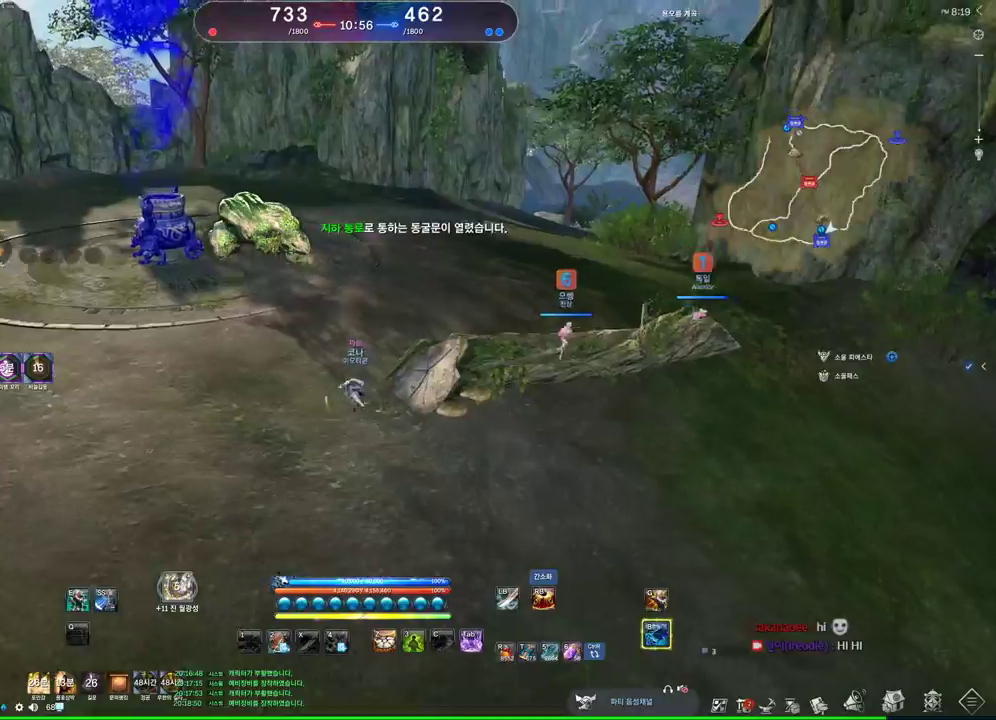
{"keys": ["a", "w"], "mouse": [], "events": []}